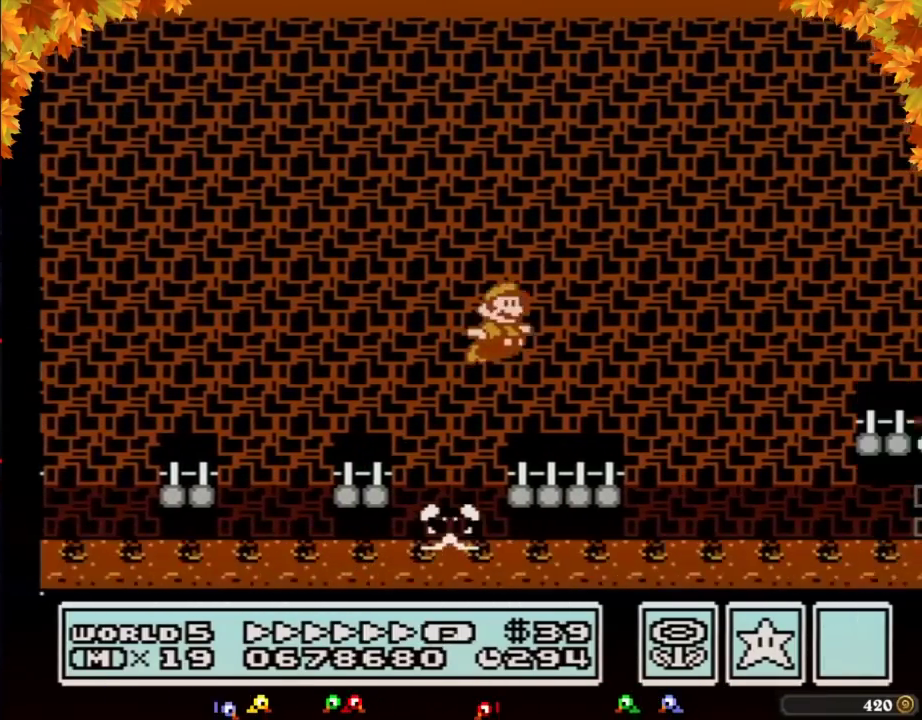
Gameplay with a controller (Nintendo layout); each line is a JSON object with the inputs held at the frame after it. "events" lists button and stick changes between this image and that frame as [ms after this image, input, new state], when the widget could be followed in between. Not read: L3 R3.
{"buttons": ["B", "DPAD_RIGHT"], "events": [[183, "A", "up"]]}
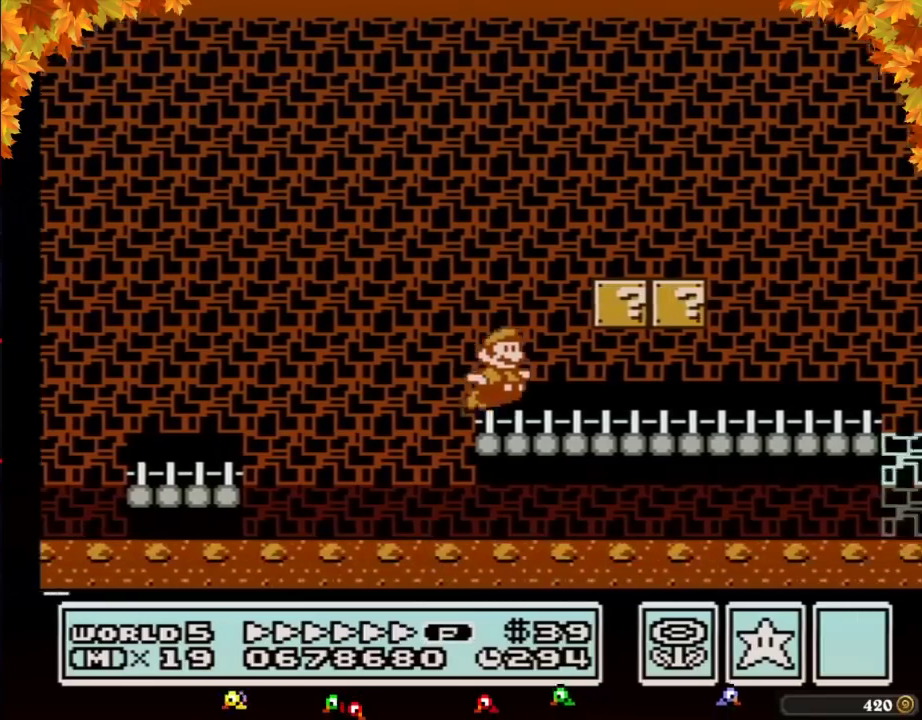
{"buttons": ["A", "B", "DPAD_RIGHT"], "events": [[450, "A", "down"]]}
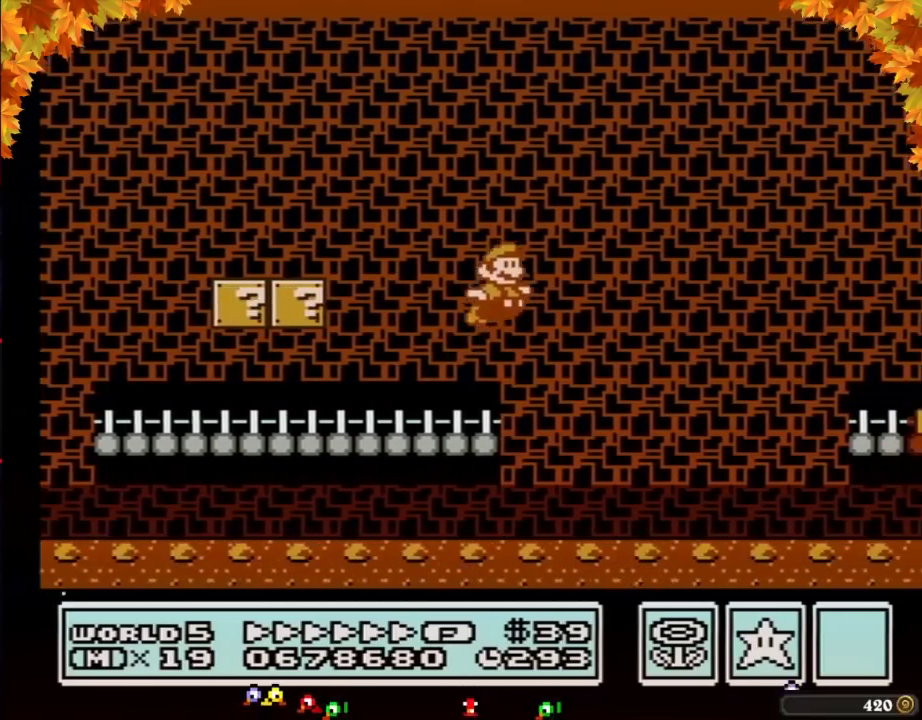
{"buttons": ["A", "B", "DPAD_RIGHT"], "events": []}
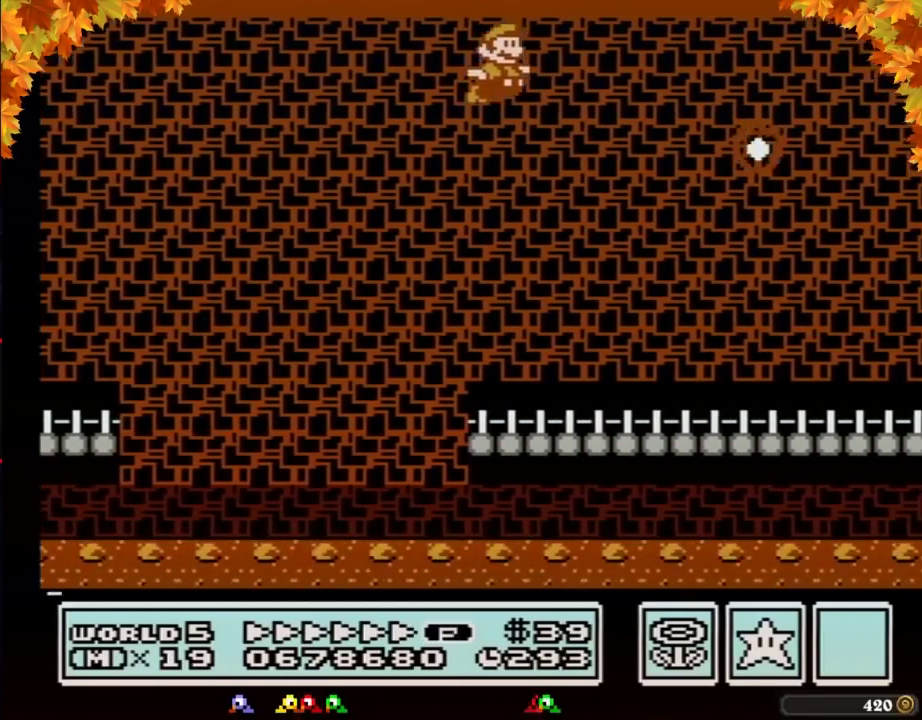
{"buttons": ["B", "DPAD_RIGHT"], "events": [[400, "A", "up"]]}
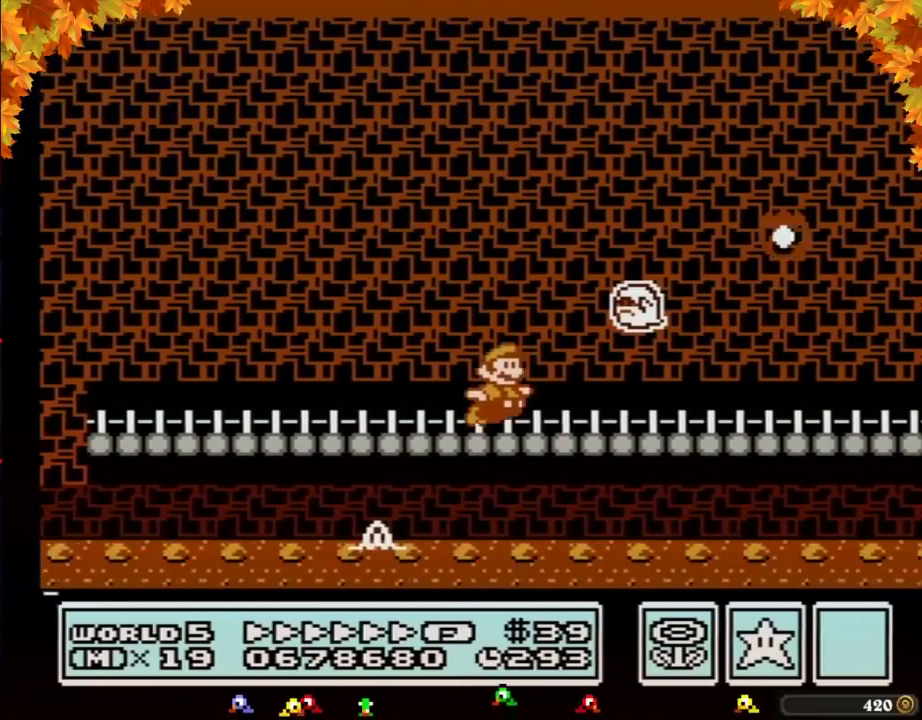
{"buttons": ["B", "DPAD_RIGHT"], "events": [[117, "DPAD_LEFT", "down"], [117, "DPAD_RIGHT", "up"], [233, "DPAD_LEFT", "up"], [233, "DPAD_RIGHT", "down"]]}
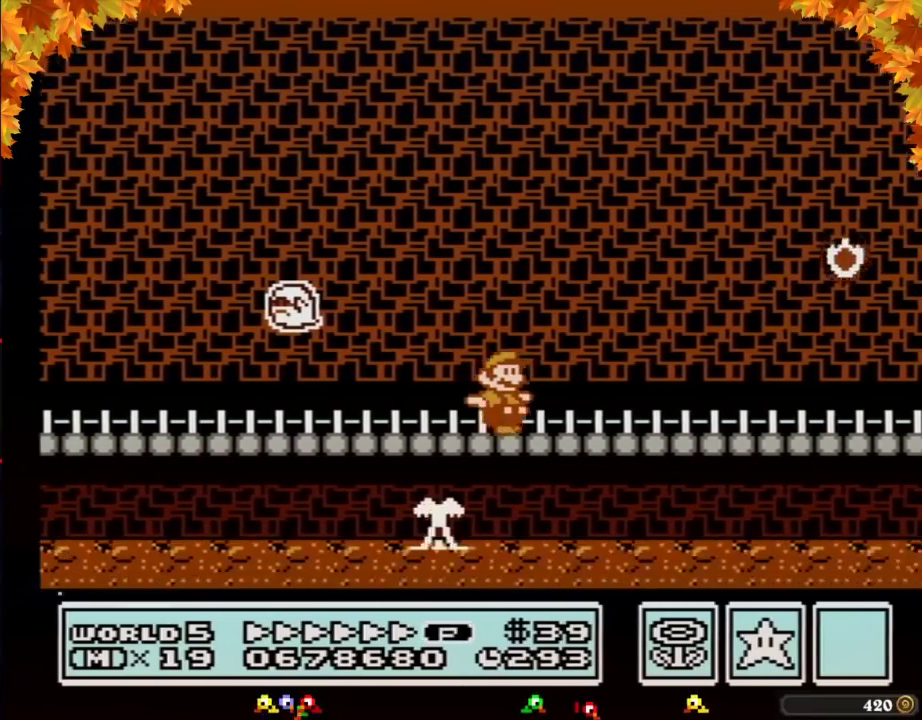
{"buttons": ["B", "DPAD_RIGHT"], "events": []}
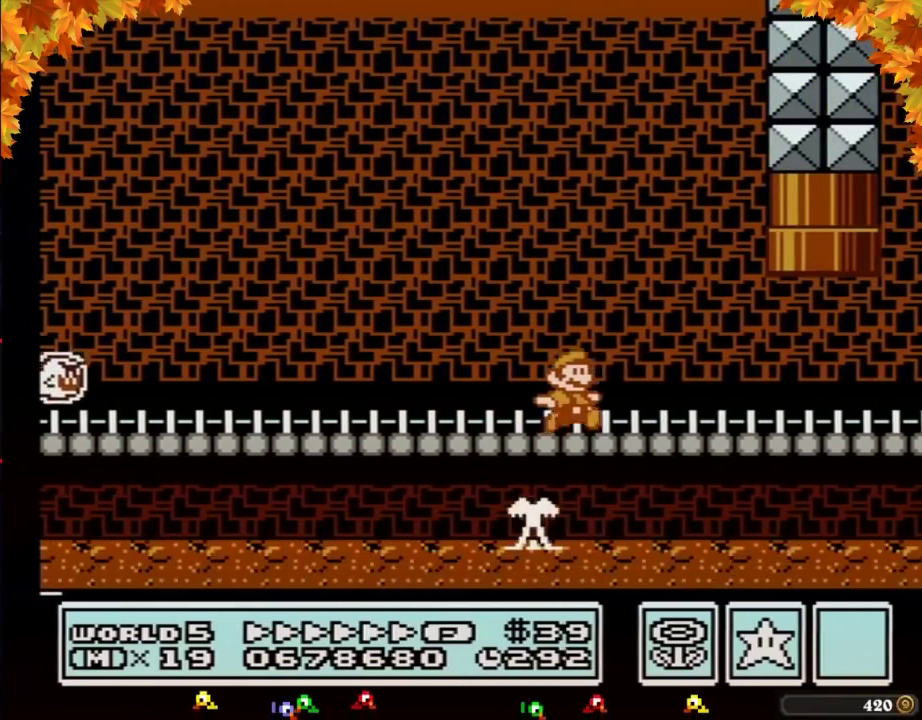
{"buttons": ["A", "B", "DPAD_UP"], "events": [[300, "A", "down"], [300, "DPAD_LEFT", "down"], [300, "DPAD_RIGHT", "up"], [367, "DPAD_UP", "down"], [450, "DPAD_LEFT", "up"]]}
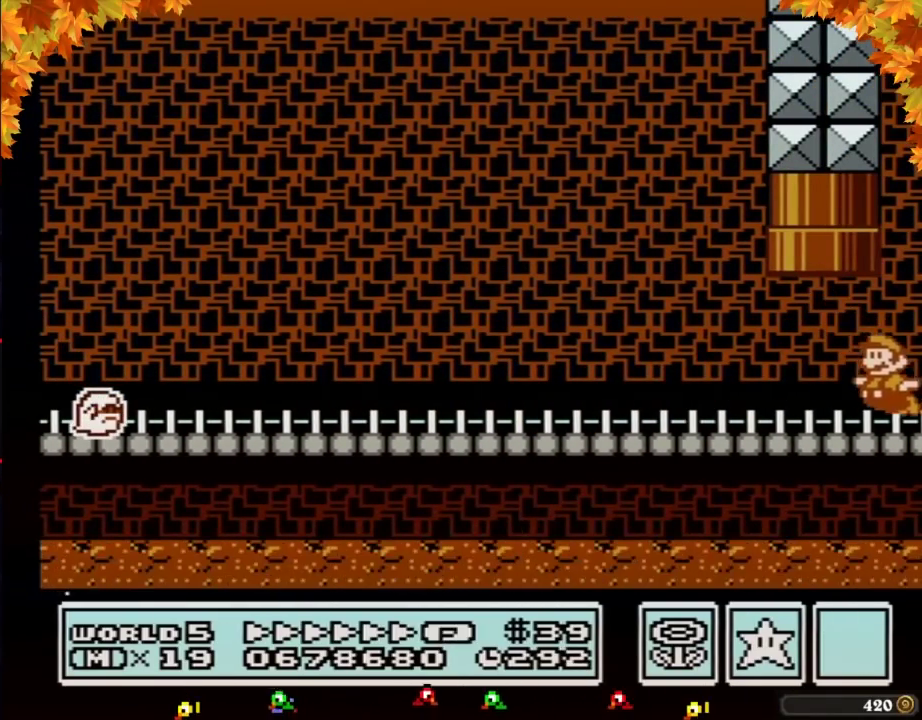
{"buttons": ["A", "B", "DPAD_UP", "DPAD_LEFT"], "events": [[17, "DPAD_LEFT", "down"], [150, "A", "up"], [167, "DPAD_UP", "up"], [400, "DPAD_UP", "down"], [417, "A", "down"]]}
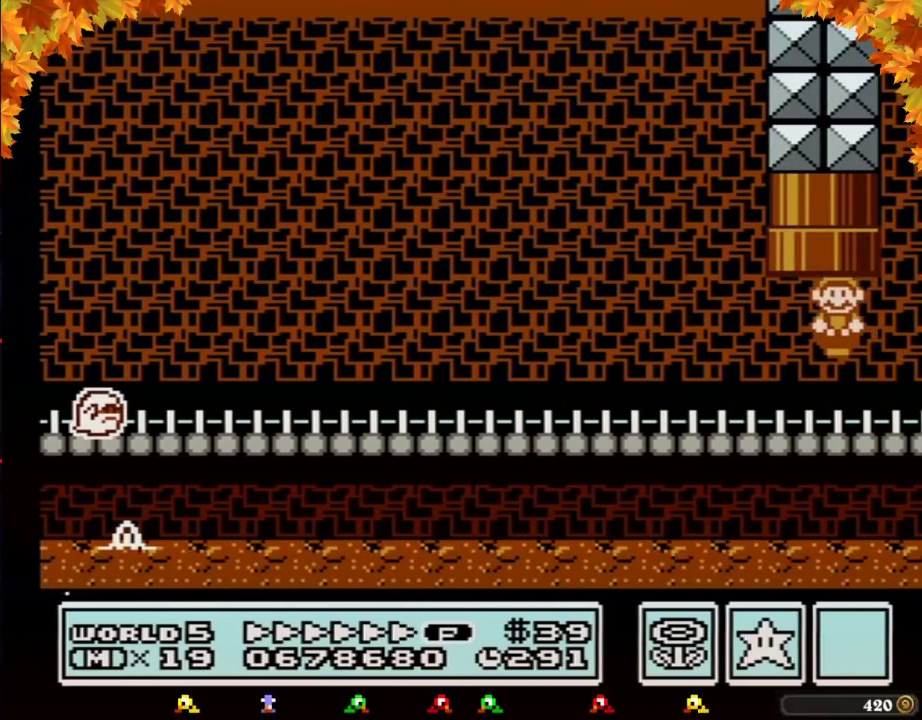
{"buttons": [], "events": [[50, "DPAD_LEFT", "up"], [150, "DPAD_RIGHT", "down"], [200, "A", "up"], [267, "DPAD_RIGHT", "up"], [300, "DPAD_UP", "up"], [367, "B", "up"]]}
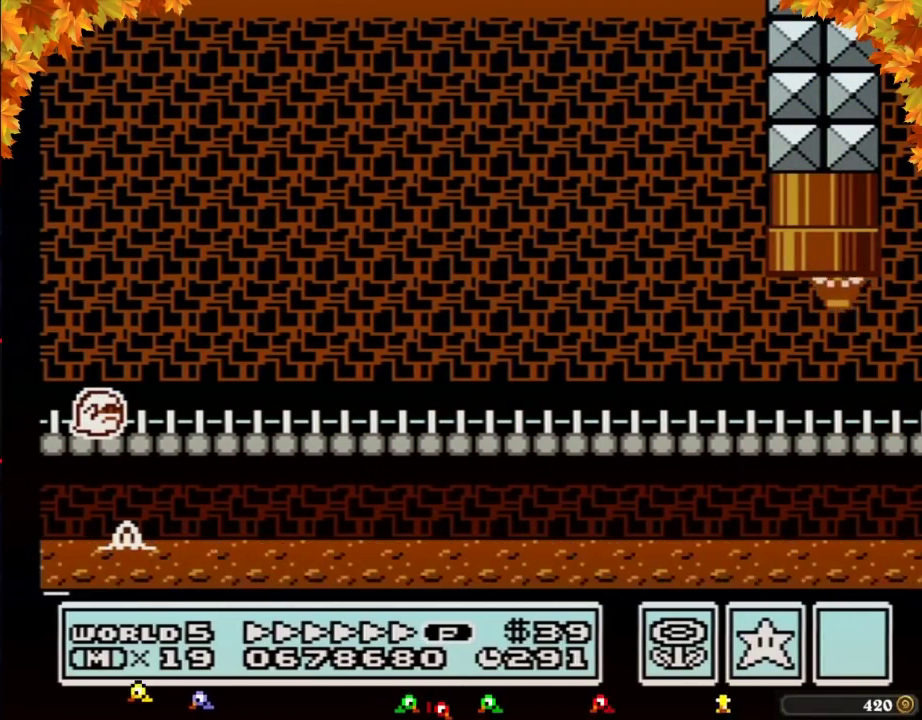
{"buttons": ["B", "DPAD_RIGHT"], "events": [[83, "B", "down"], [300, "DPAD_RIGHT", "down"]]}
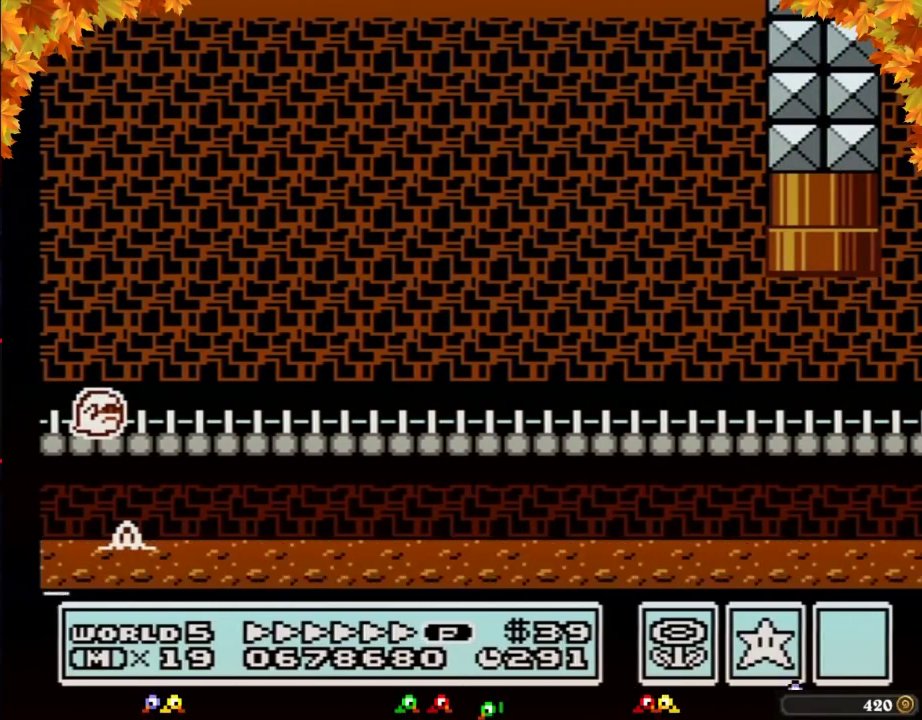
{"buttons": ["B", "DPAD_RIGHT"], "events": []}
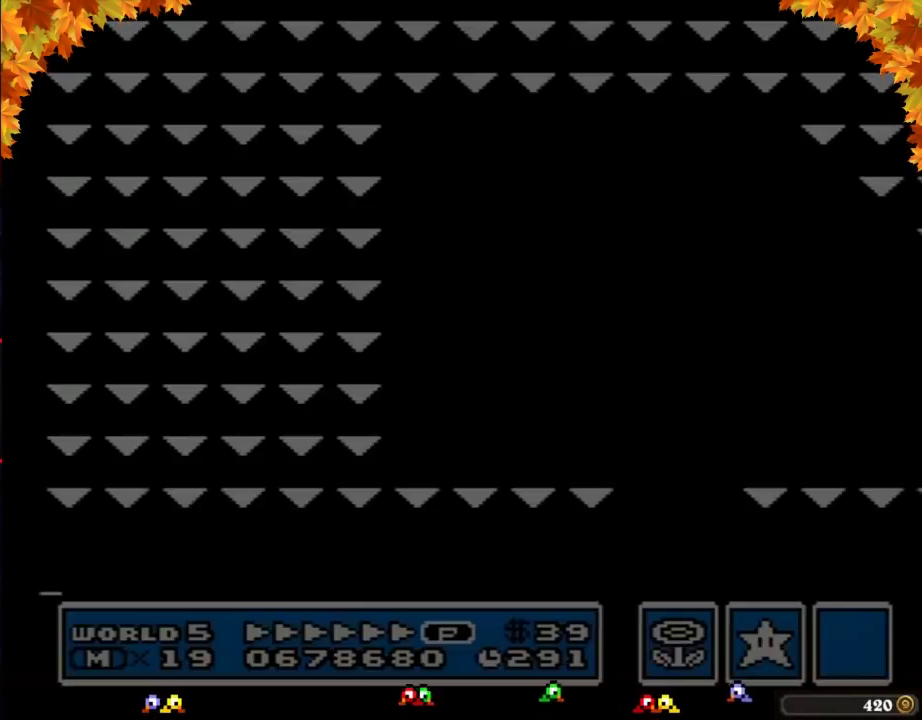
{"buttons": ["B", "DPAD_RIGHT"], "events": []}
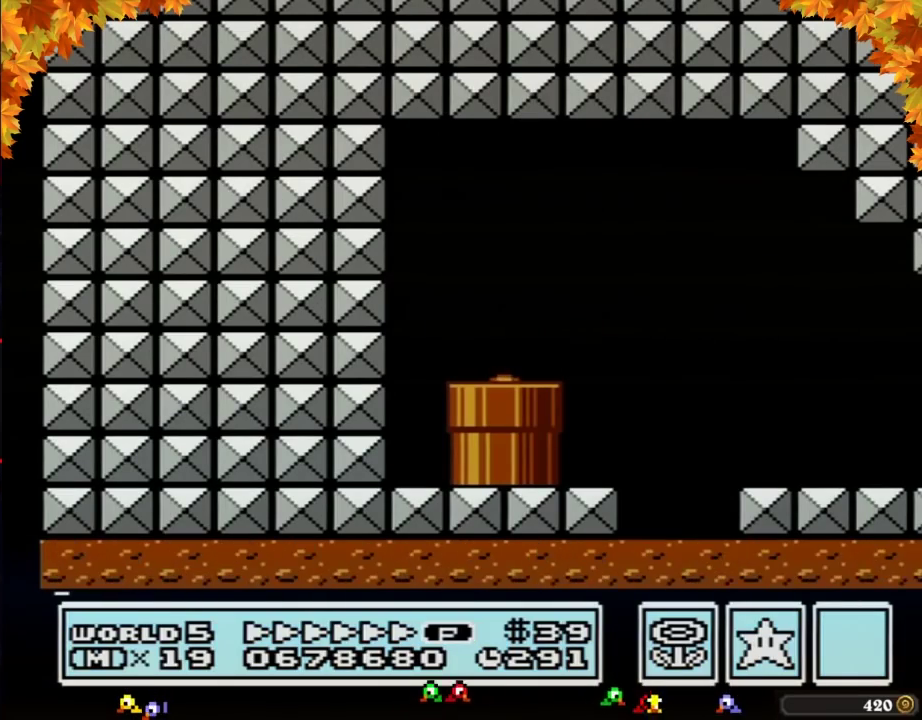
{"buttons": ["B", "DPAD_RIGHT"], "events": []}
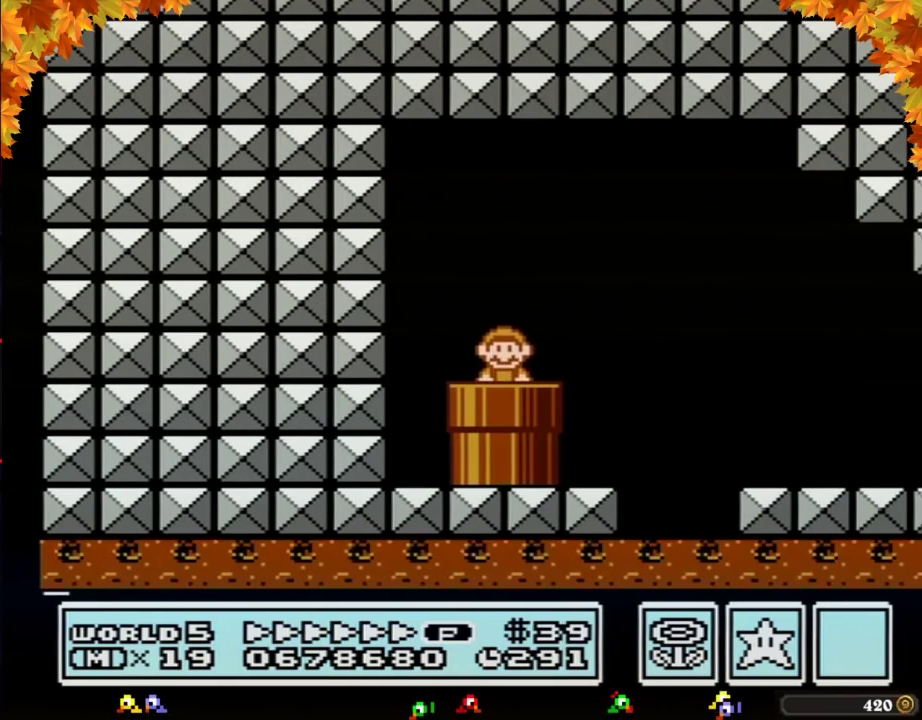
{"buttons": ["B", "DPAD_RIGHT"], "events": []}
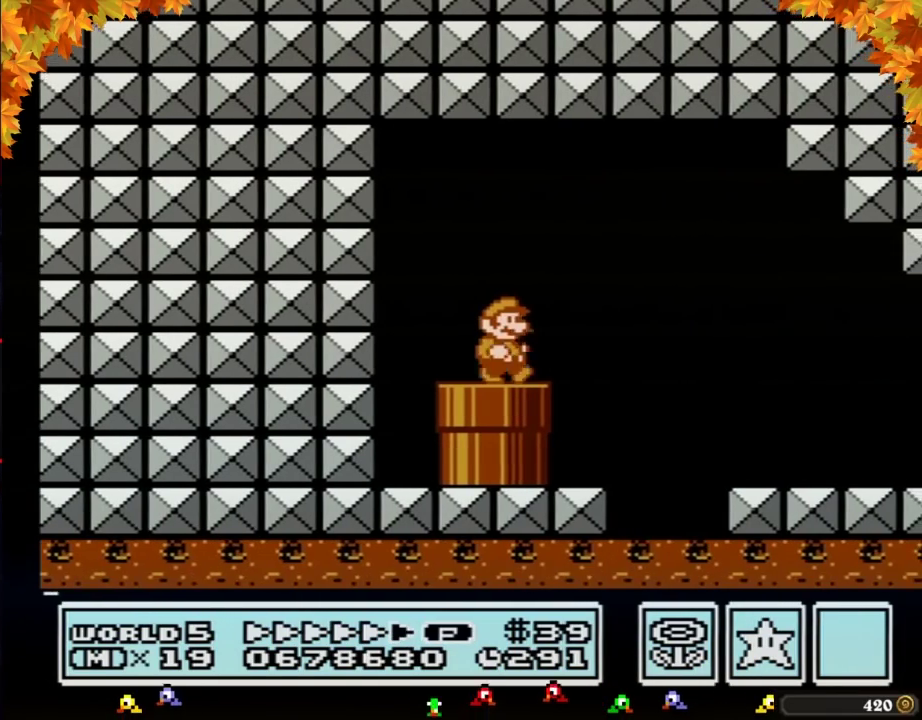
{"buttons": ["B", "DPAD_RIGHT"], "events": [[117, "A", "down"], [200, "A", "up"]]}
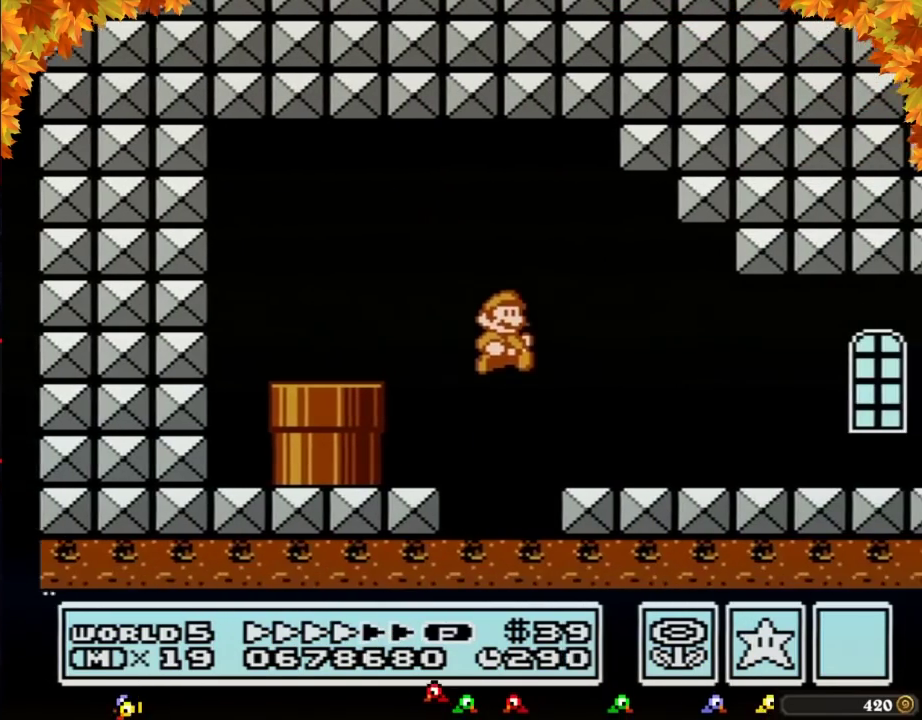
{"buttons": ["B", "DPAD_RIGHT"], "events": []}
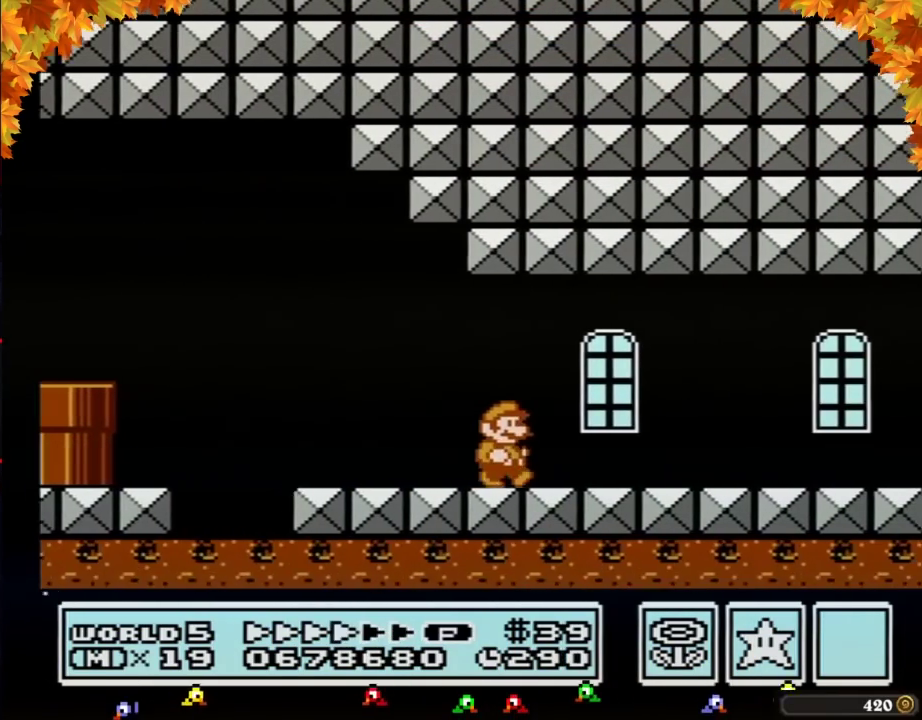
{"buttons": ["B", "DPAD_RIGHT"], "events": []}
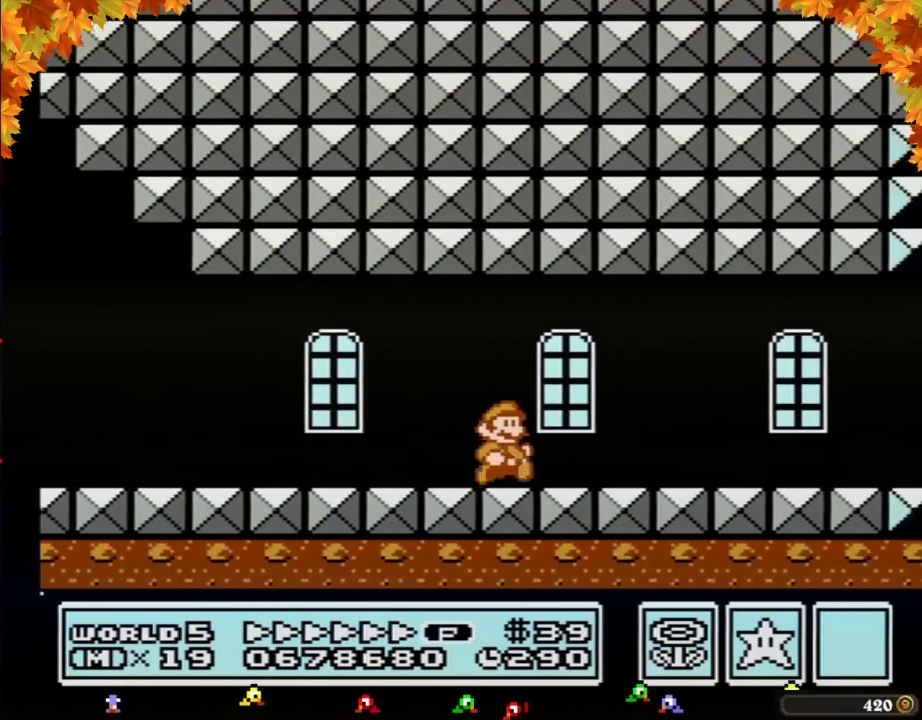
{"buttons": ["B", "DPAD_RIGHT"], "events": []}
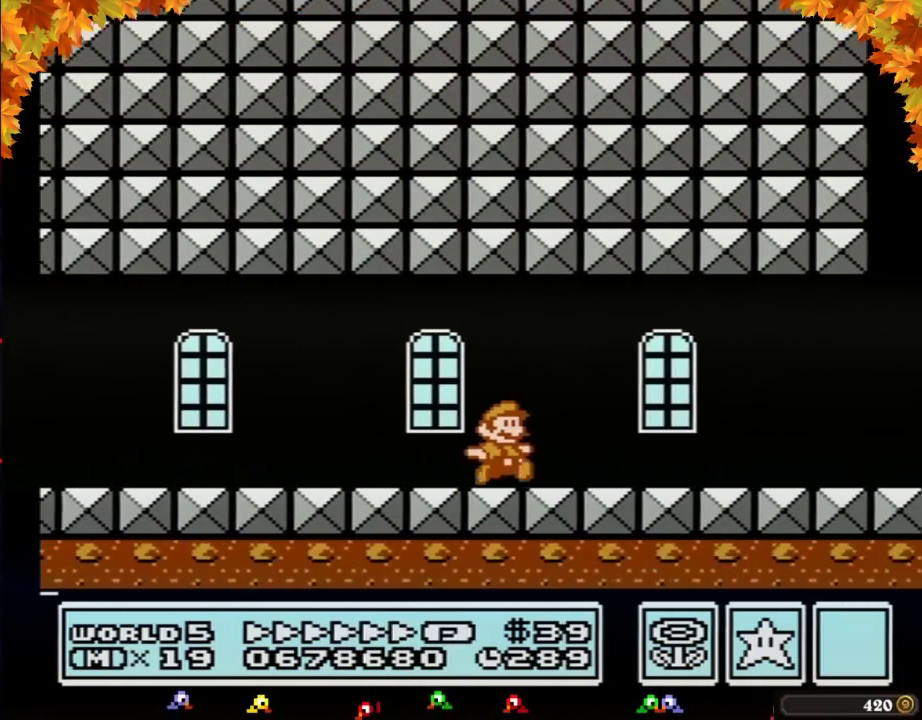
{"buttons": ["B", "DPAD_RIGHT"], "events": []}
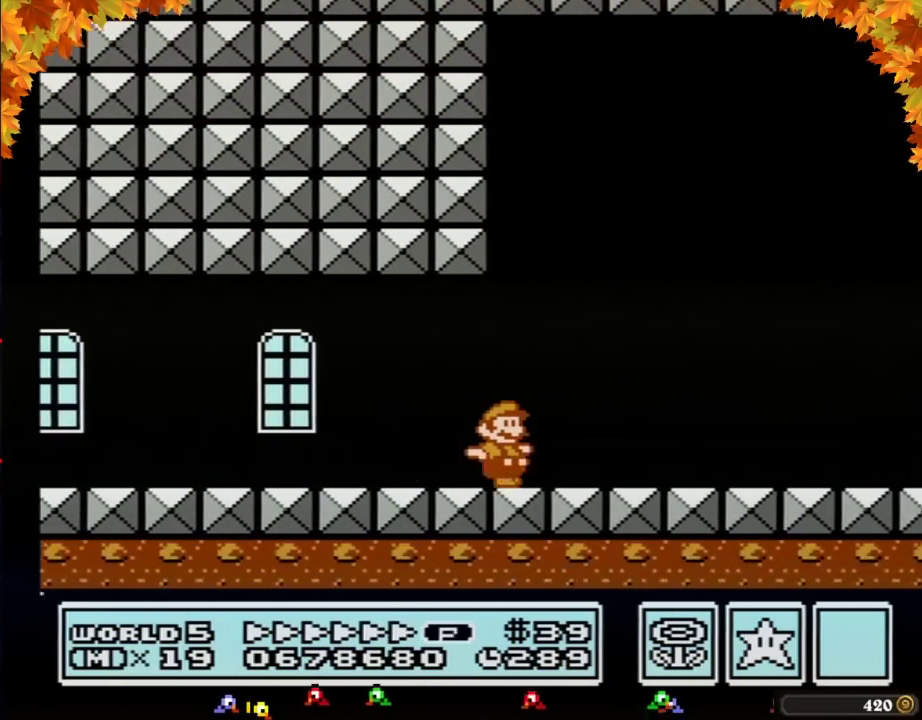
{"buttons": ["DPAD_RIGHT"], "events": [[483, "B", "up"]]}
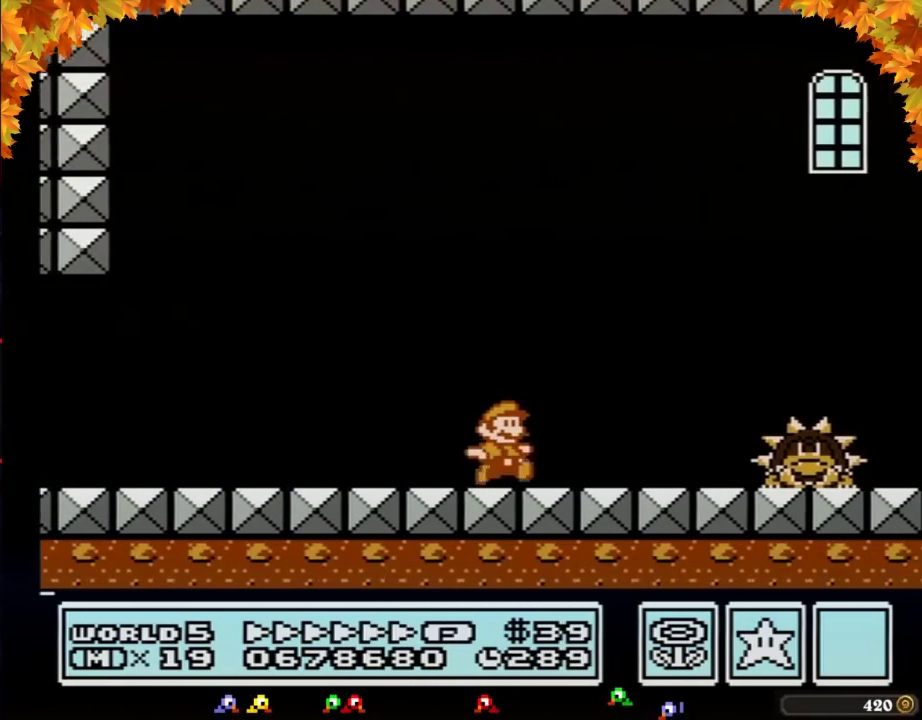
{"buttons": ["A", "B", "DPAD_RIGHT"], "events": [[83, "B", "down"], [483, "A", "down"]]}
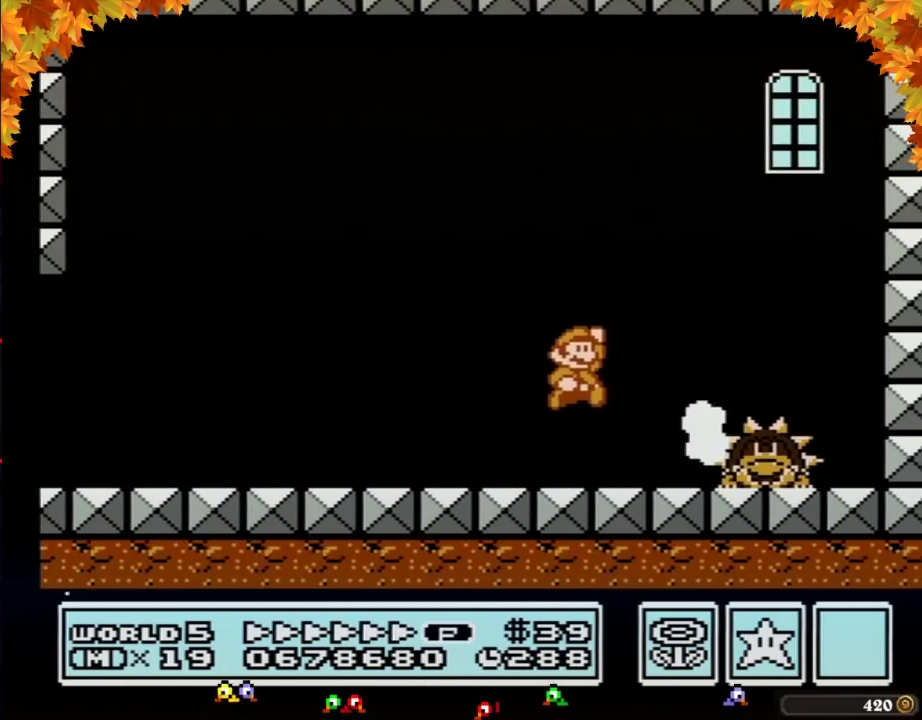
{"buttons": ["B"], "events": [[183, "A", "up"], [183, "B", "up"], [233, "B", "down"], [333, "B", "up"], [400, "B", "down"], [450, "DPAD_RIGHT", "up"]]}
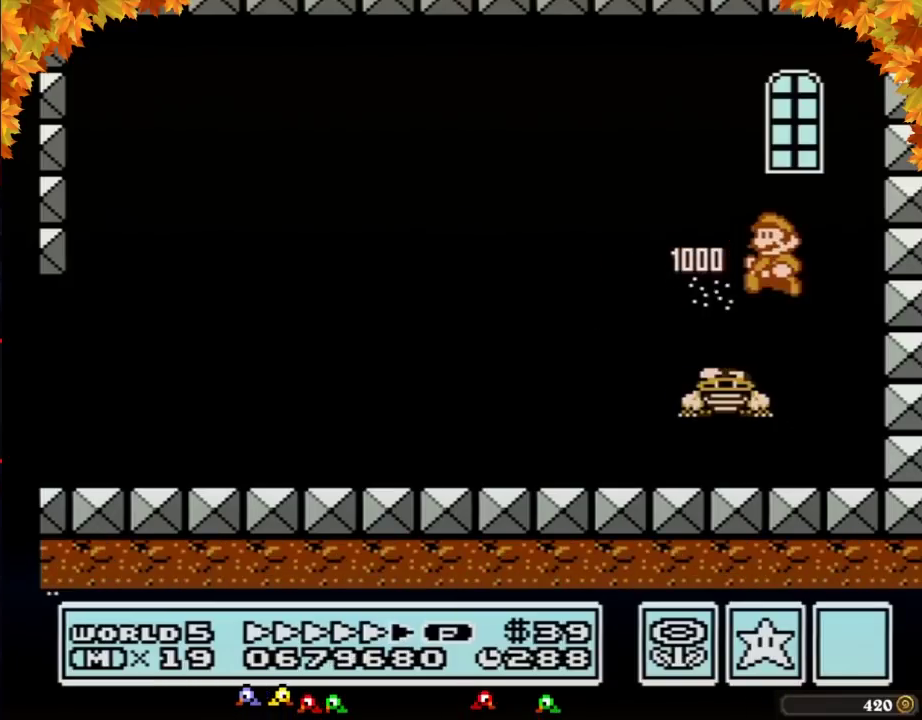
{"buttons": ["A", "B", "DPAD_LEFT"], "events": [[83, "B", "up"], [83, "DPAD_LEFT", "down"], [183, "B", "down"], [483, "A", "down"]]}
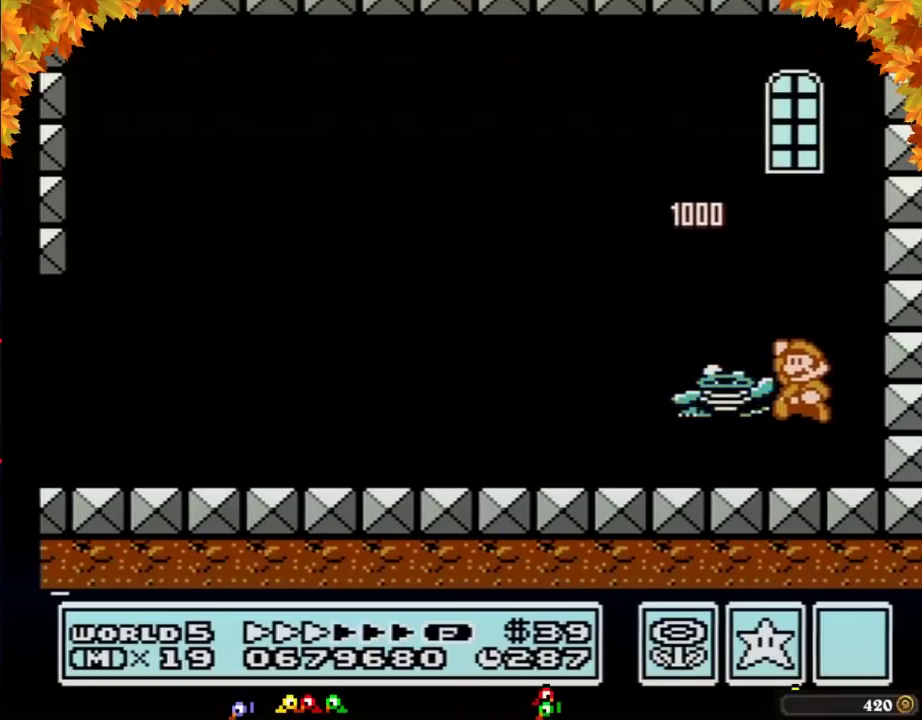
{"buttons": ["DPAD_RIGHT"], "events": [[83, "A", "up"], [233, "DPAD_LEFT", "up"], [367, "B", "up"], [367, "DPAD_RIGHT", "down"]]}
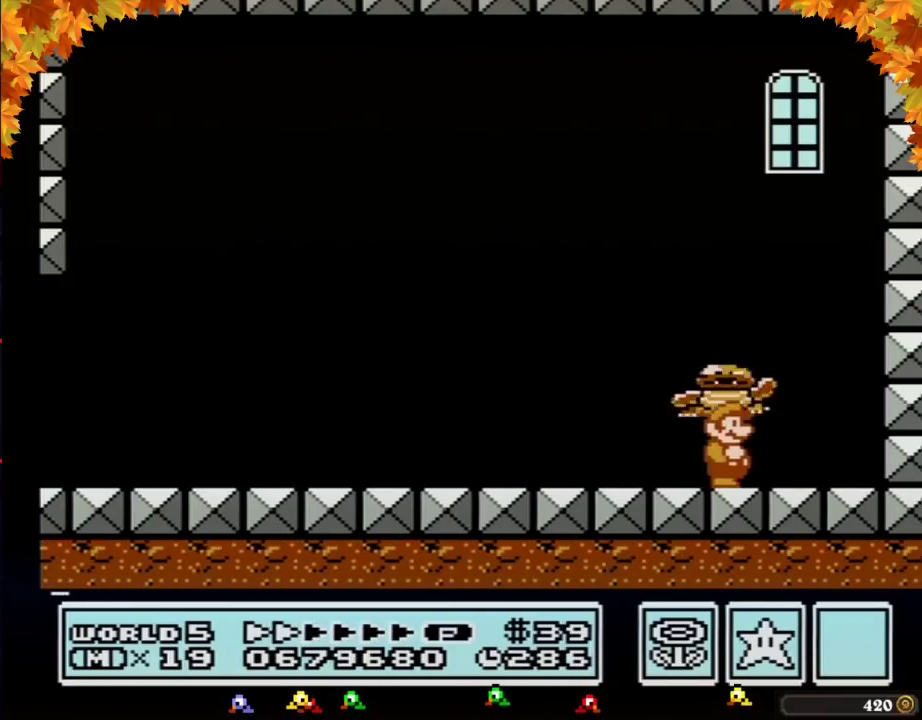
{"buttons": ["A"], "events": [[83, "DPAD_RIGHT", "up"], [417, "A", "down"]]}